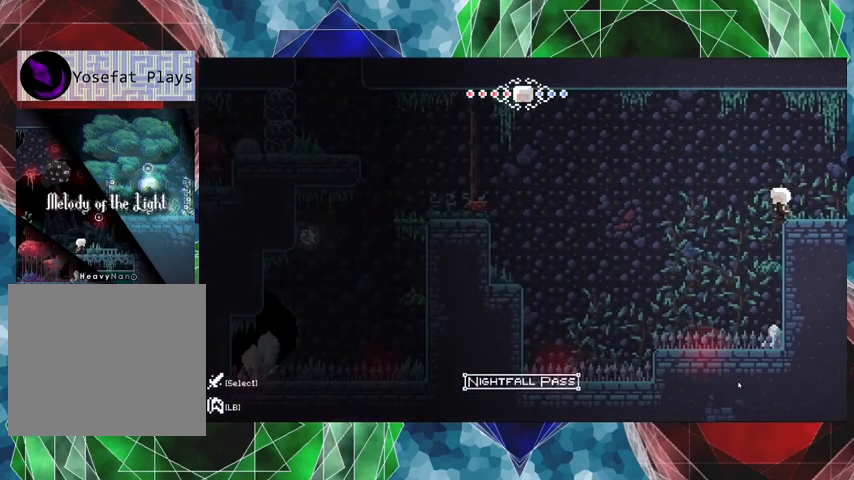
Gameplay with a controller (Nintendo layout); each line is a JSON object with the inputs held at the frame after it. "events" lists button and stick changes between this image and that frame as [ms after this image, input, new state], when the widget could be followed in between. Not read: L3 R3.
{"buttons": [], "left_stick": "center", "right_stick": "center", "events": []}
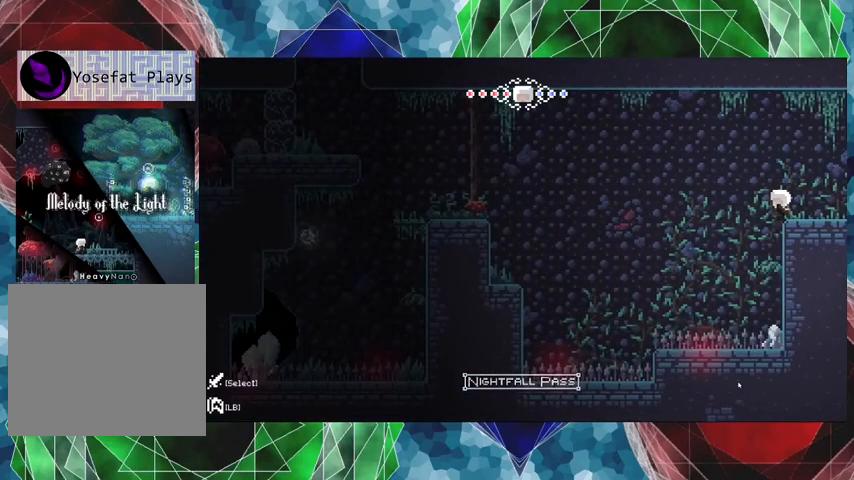
{"buttons": [], "left_stick": "center", "right_stick": "center", "events": []}
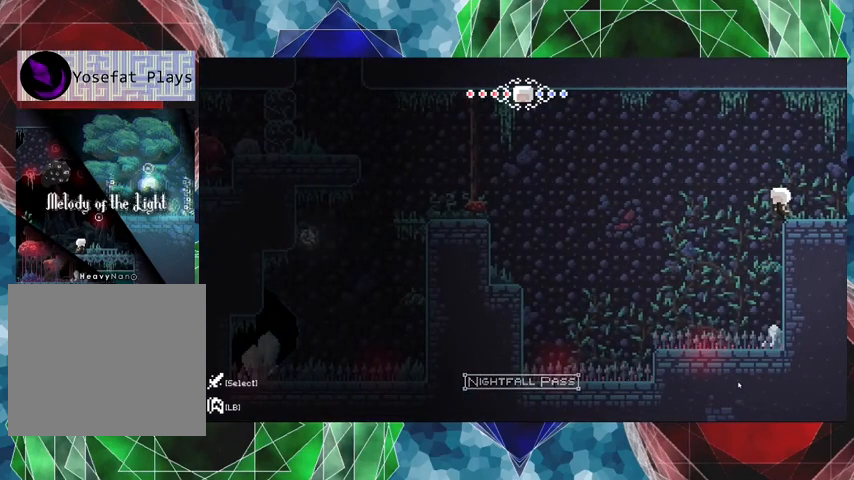
{"buttons": [], "left_stick": "center", "right_stick": "center", "events": []}
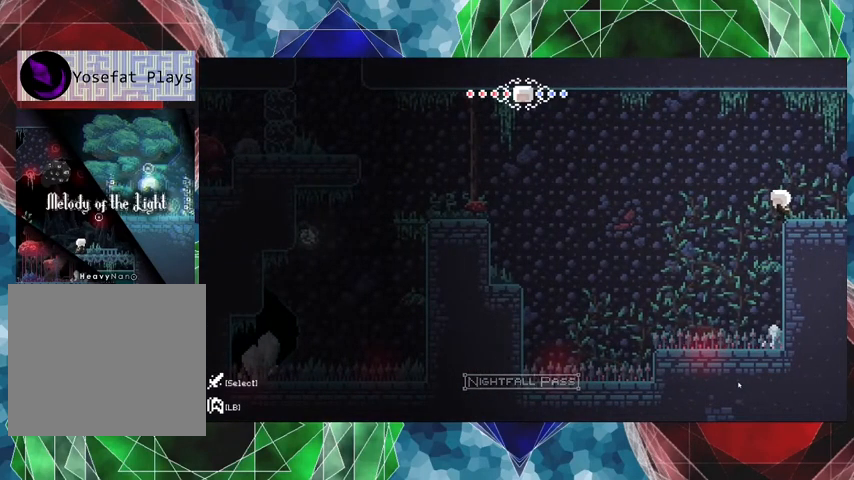
{"buttons": [], "left_stick": "center", "right_stick": "center", "events": []}
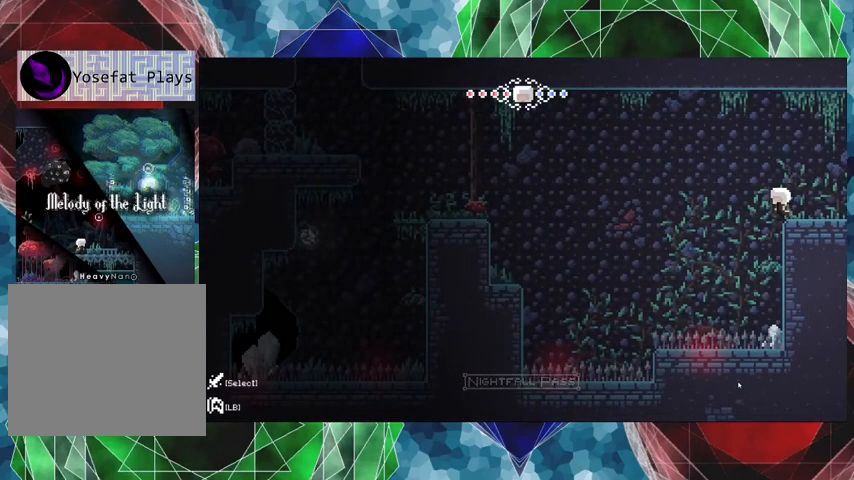
{"buttons": [], "left_stick": "center", "right_stick": "center", "events": []}
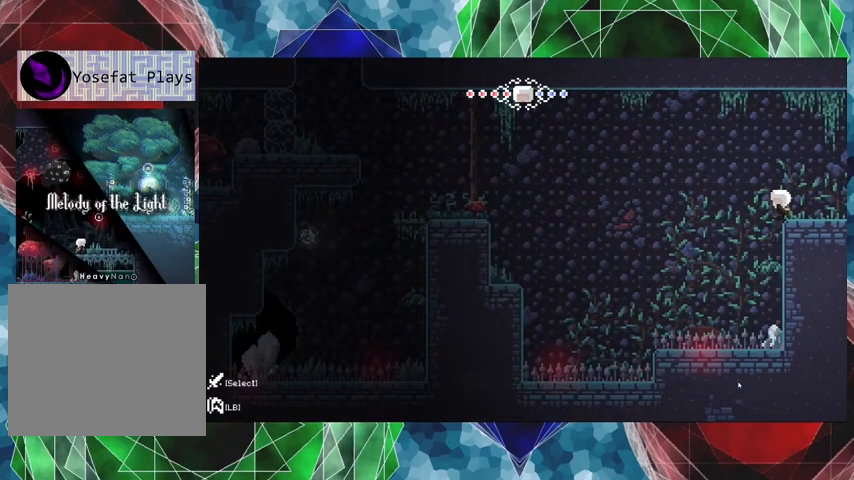
{"buttons": ["DPAD_RIGHT"], "left_stick": "center", "right_stick": "center", "events": [[433, "DPAD_RIGHT", "down"]]}
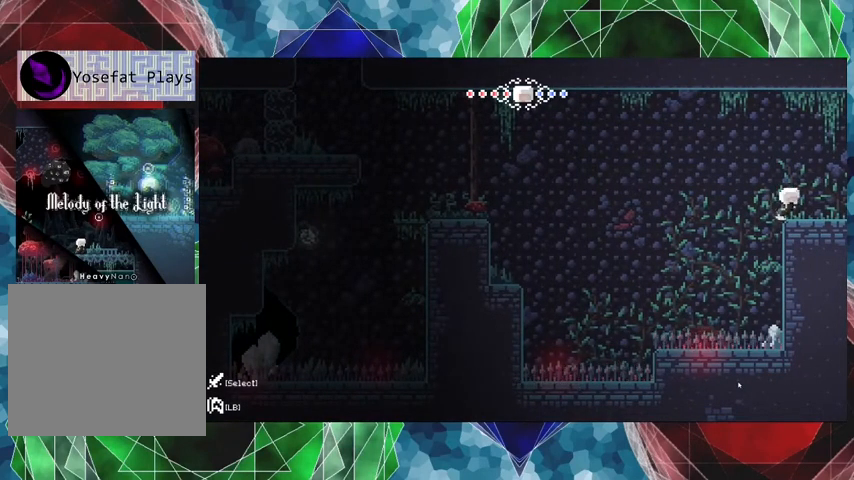
{"buttons": ["DPAD_RIGHT"], "left_stick": "center", "right_stick": "center", "events": []}
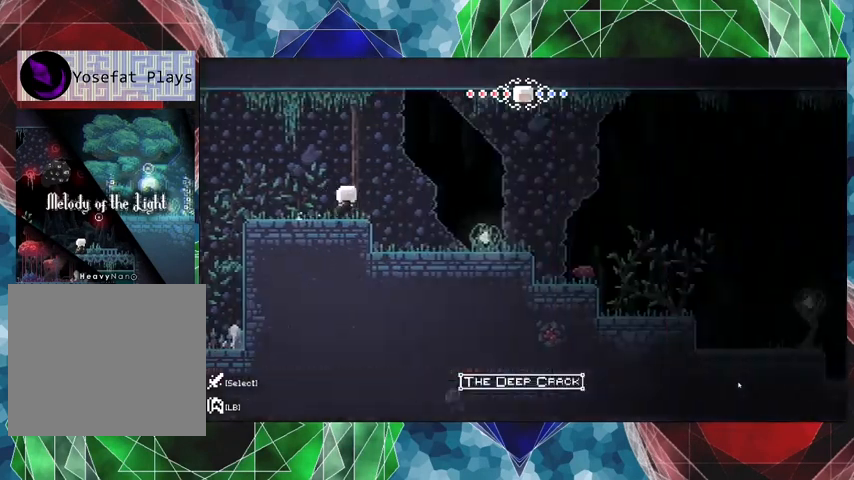
{"buttons": ["DPAD_RIGHT"], "left_stick": "center", "right_stick": "center", "events": []}
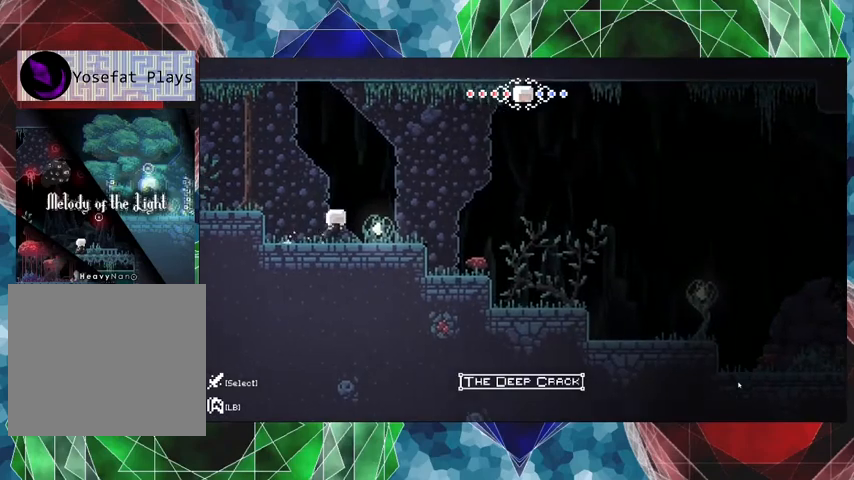
{"buttons": ["DPAD_RIGHT"], "left_stick": "center", "right_stick": "center", "events": []}
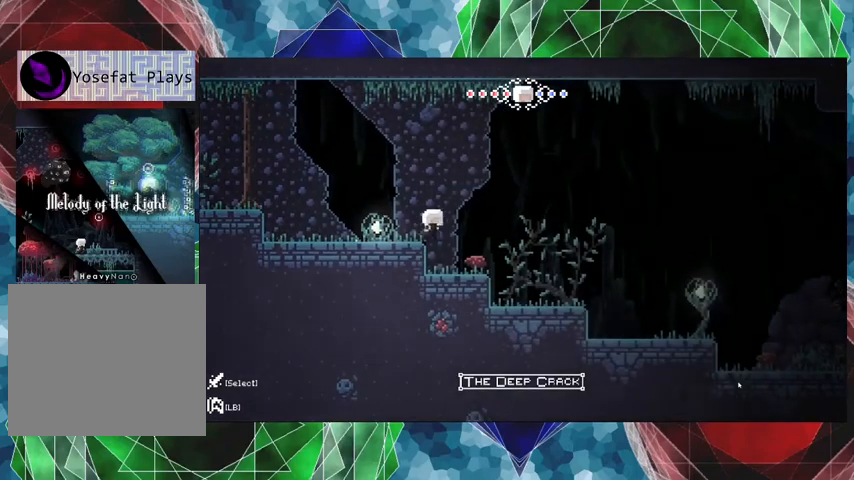
{"buttons": ["DPAD_RIGHT"], "left_stick": "center", "right_stick": "center", "events": []}
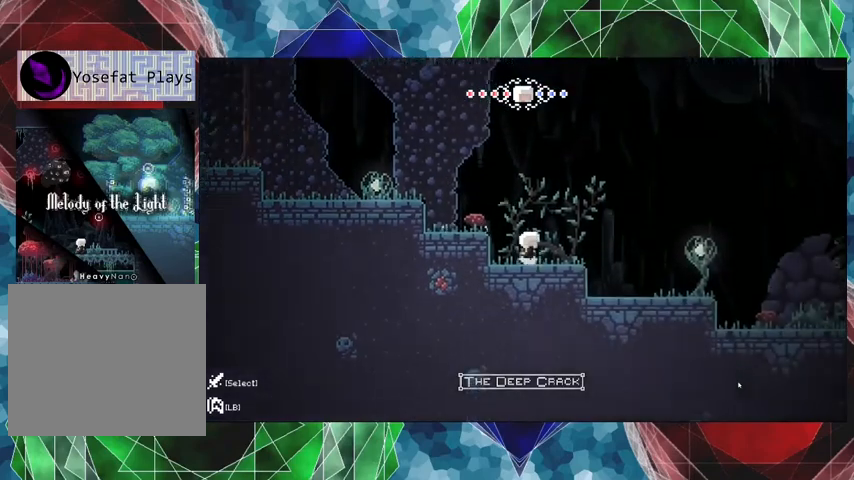
{"buttons": ["DPAD_RIGHT"], "left_stick": "center", "right_stick": "center", "events": []}
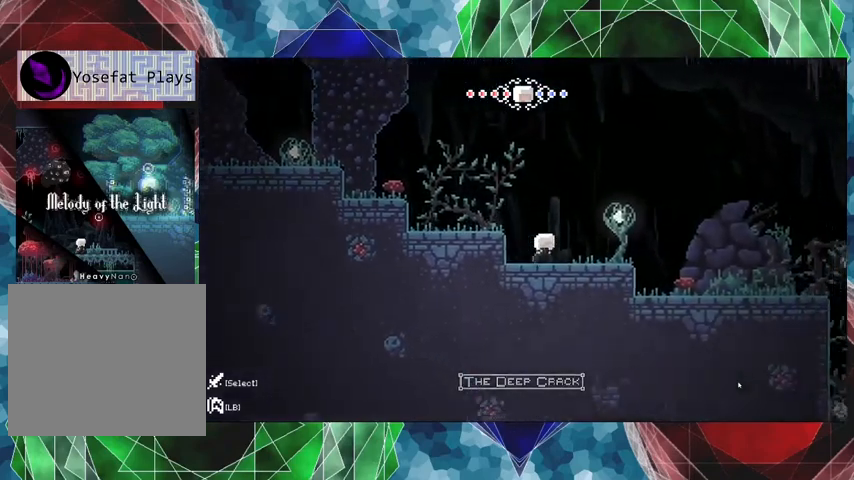
{"buttons": ["DPAD_RIGHT"], "left_stick": "center", "right_stick": "center", "events": []}
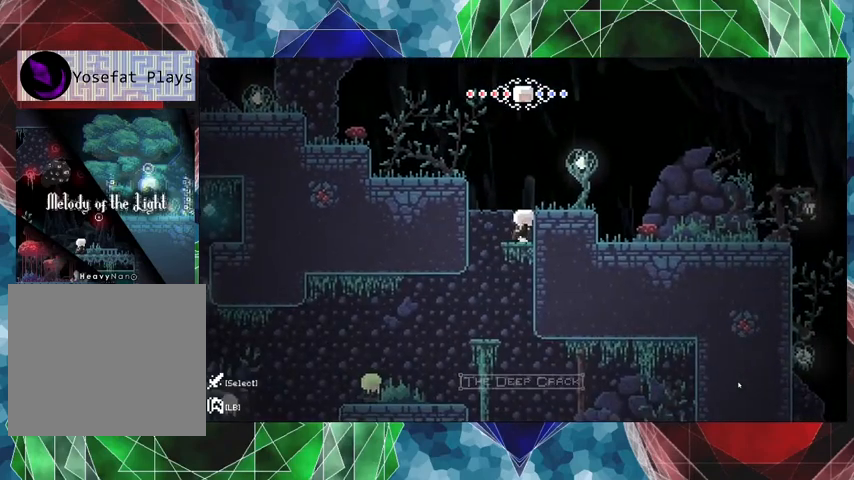
{"buttons": [], "left_stick": "center", "right_stick": "center", "events": [[467, "DPAD_RIGHT", "up"]]}
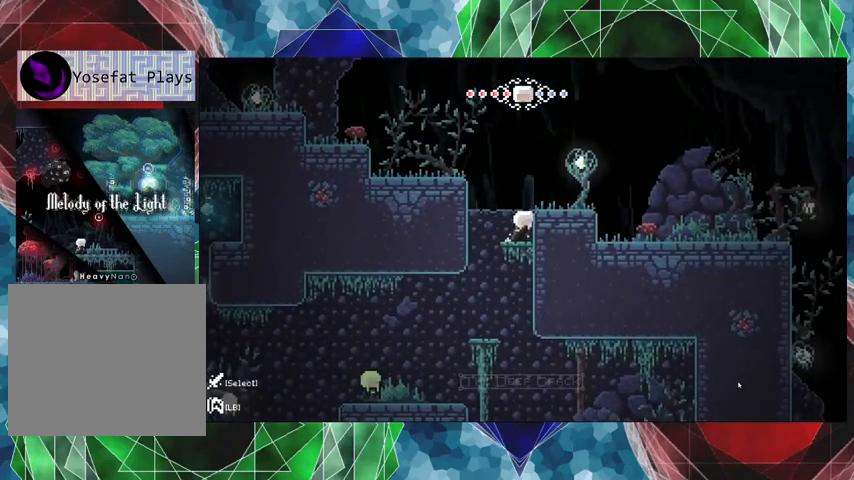
{"buttons": ["DPAD_LEFT"], "left_stick": "center", "right_stick": "center", "events": [[433, "DPAD_LEFT", "down"]]}
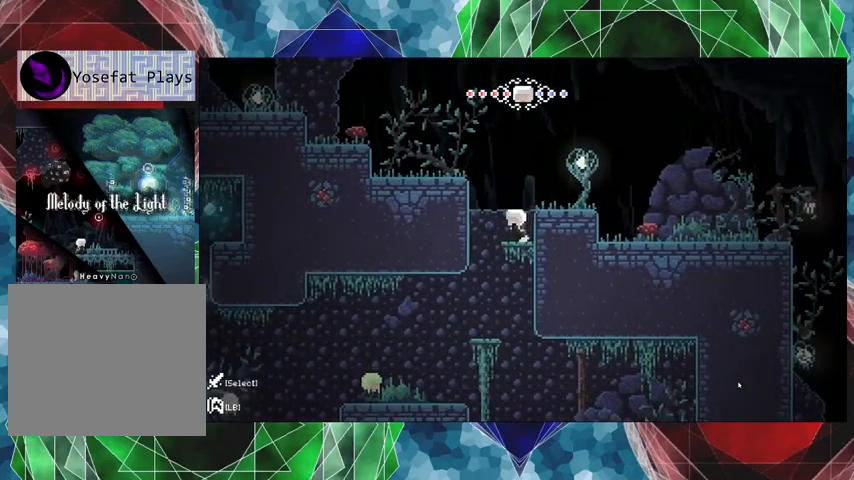
{"buttons": [], "left_stick": "center", "right_stick": "center", "events": [[400, "DPAD_LEFT", "up"]]}
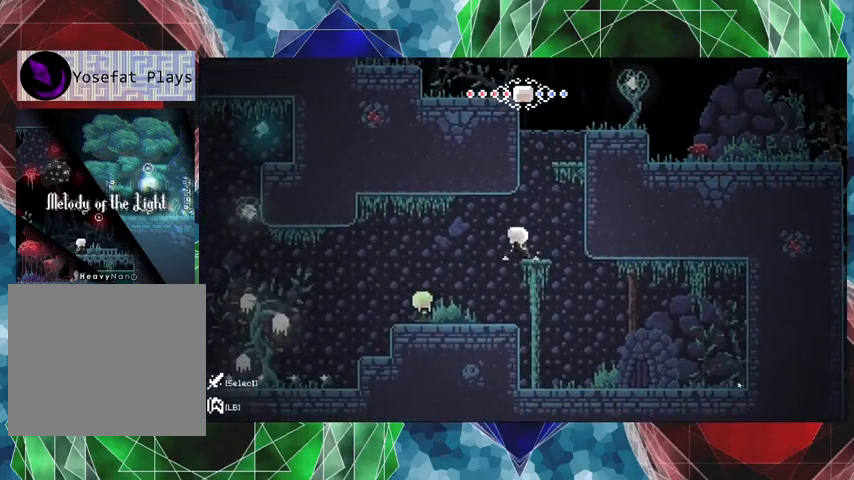
{"buttons": ["DPAD_LEFT"], "left_stick": "center", "right_stick": "center", "events": [[233, "DPAD_LEFT", "down"]]}
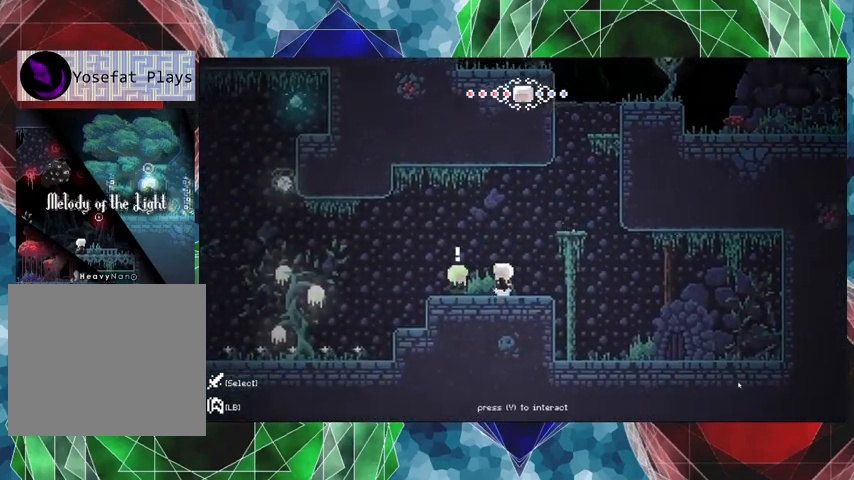
{"buttons": [], "left_stick": "center", "right_stick": "center", "events": [[67, "DPAD_LEFT", "up"]]}
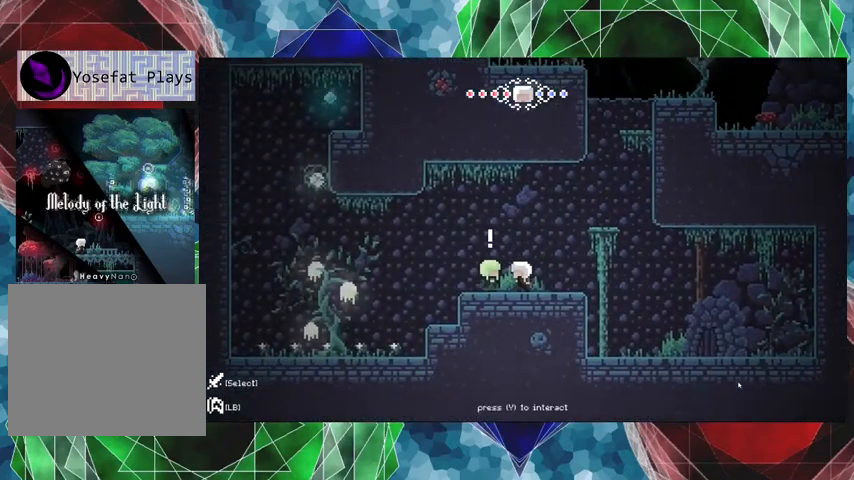
{"buttons": [], "left_stick": "center", "right_stick": "center", "events": []}
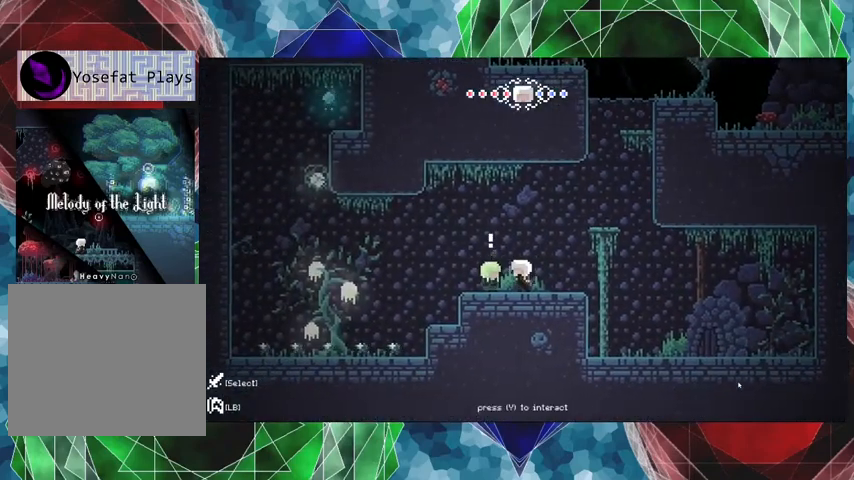
{"buttons": [], "left_stick": "center", "right_stick": "center", "events": [[33, "X", "down"], [167, "X", "up"]]}
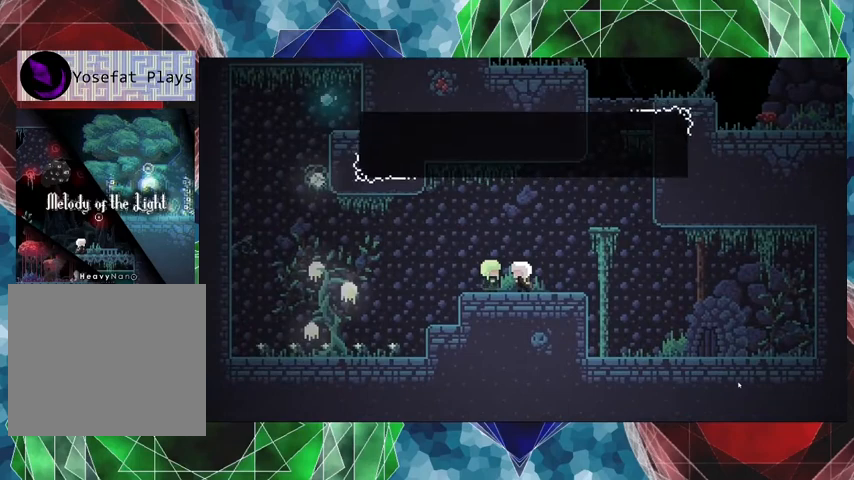
{"buttons": [], "left_stick": "center", "right_stick": "center", "events": []}
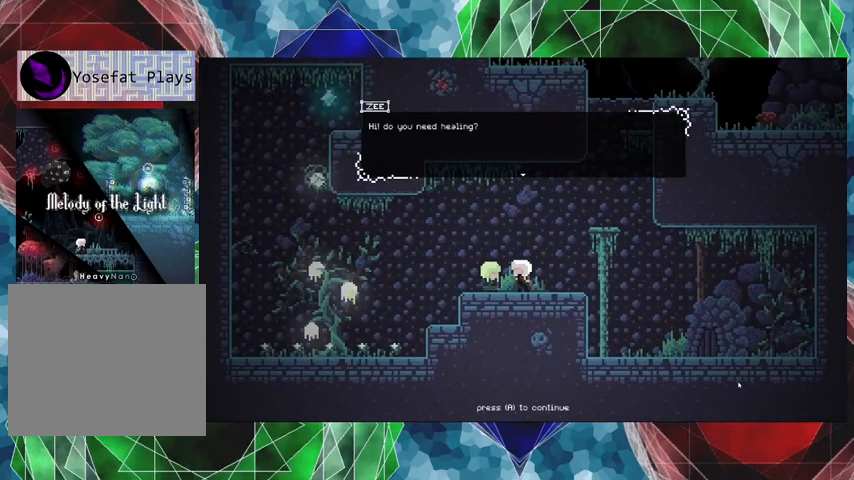
{"buttons": [], "left_stick": "center", "right_stick": "center", "events": []}
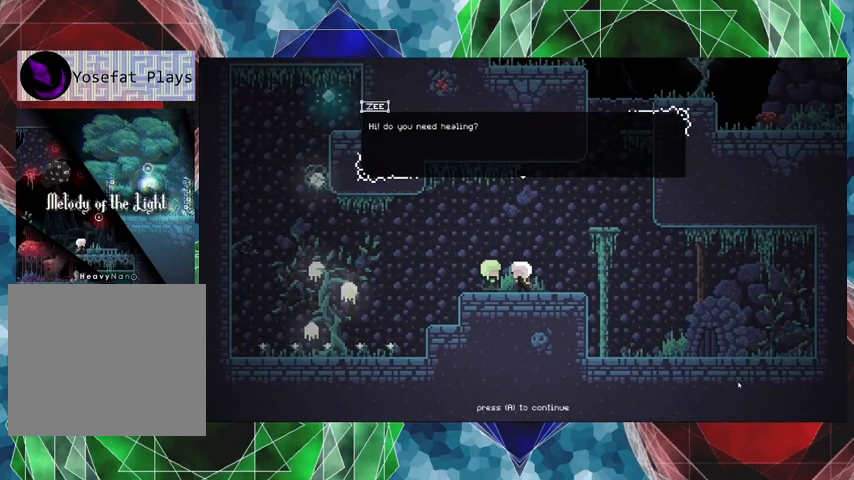
{"buttons": [], "left_stick": "center", "right_stick": "center", "events": []}
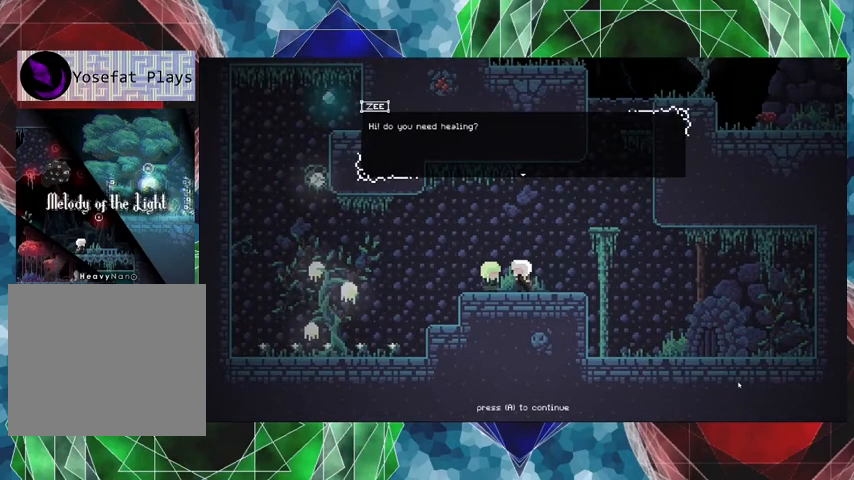
{"buttons": [], "left_stick": "center", "right_stick": "center", "events": []}
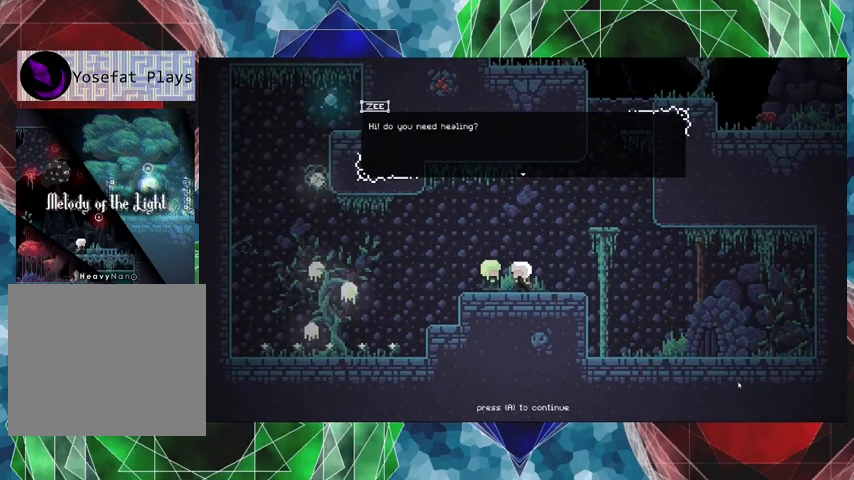
{"buttons": [], "left_stick": "center", "right_stick": "center", "events": [[133, "B", "down"], [233, "B", "up"]]}
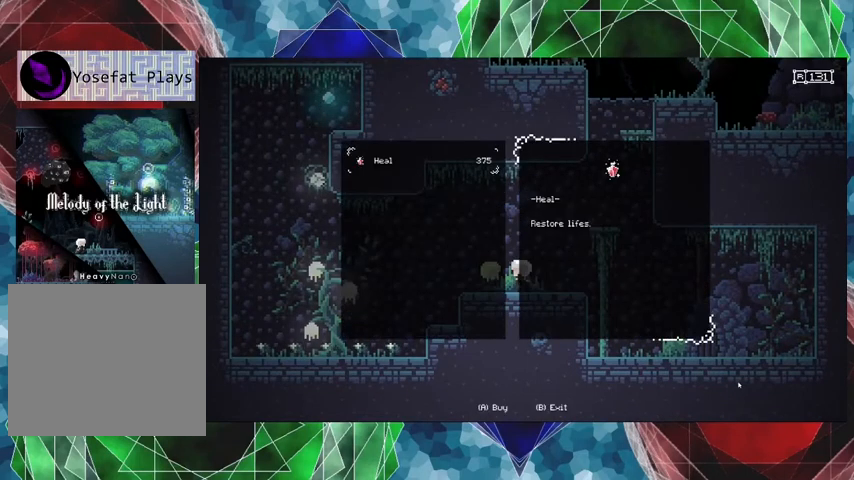
{"buttons": [], "left_stick": "center", "right_stick": "center", "events": []}
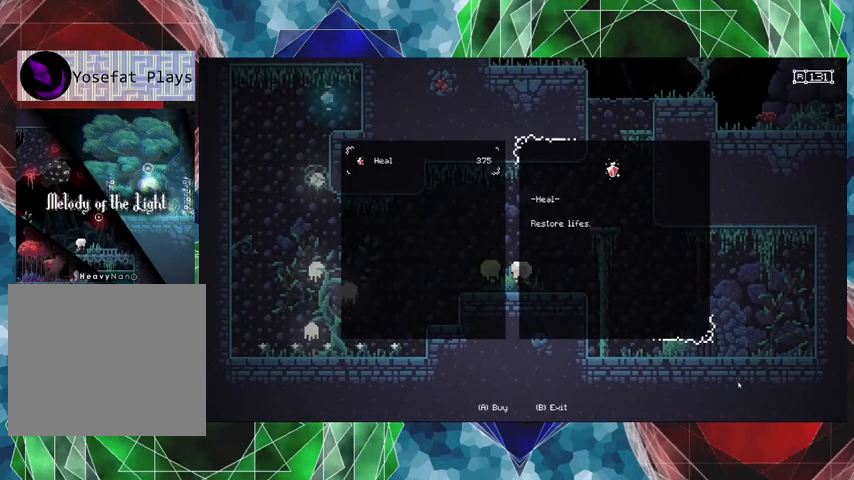
{"buttons": [], "left_stick": "center", "right_stick": "center", "events": []}
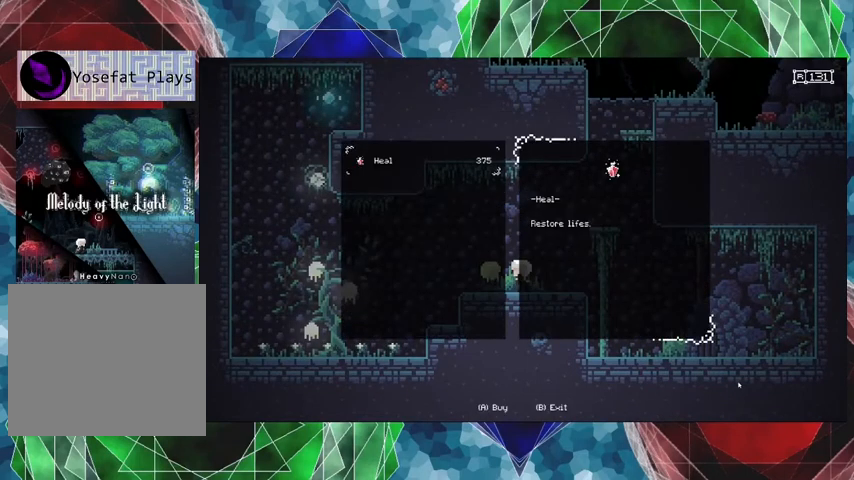
{"buttons": [], "left_stick": "center", "right_stick": "center", "events": []}
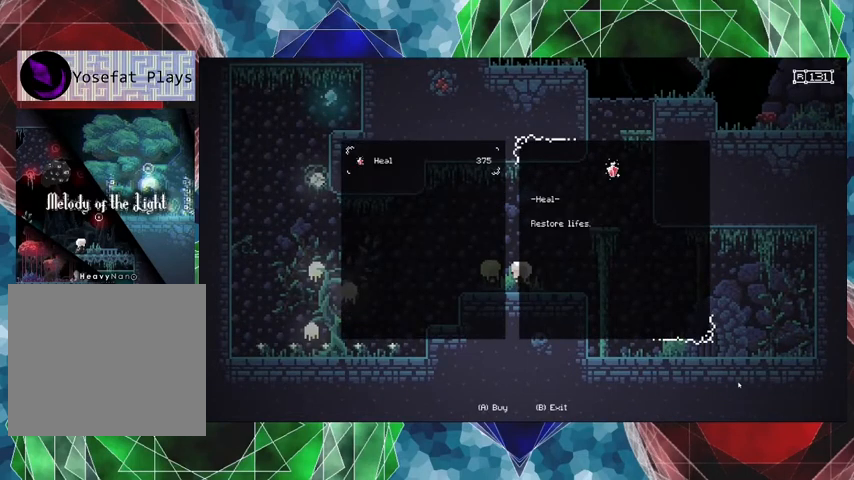
{"buttons": [], "left_stick": "center", "right_stick": "center", "events": [[100, "DPAD_DOWN", "down"], [233, "DPAD_DOWN", "up"]]}